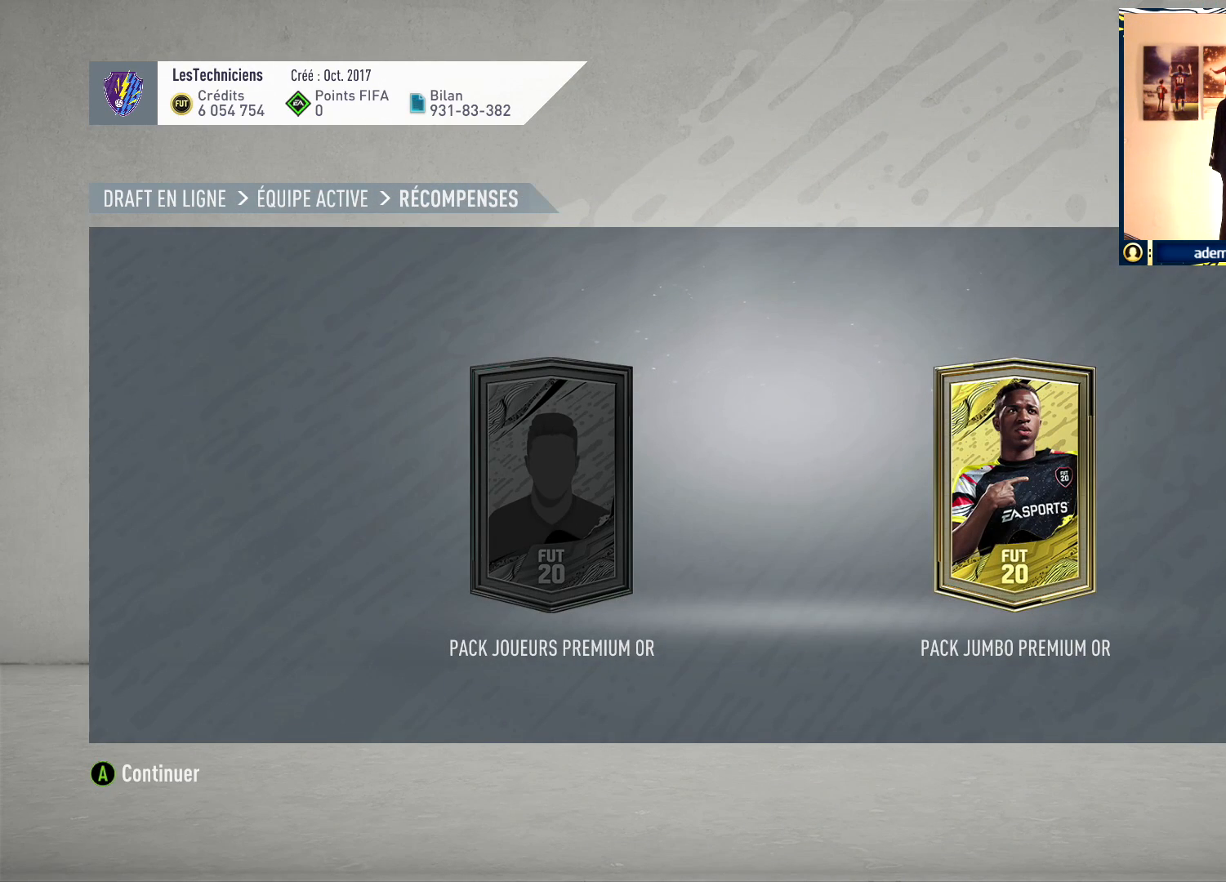
Gameplay with a controller (PlayStation layout); each line is a JSON object with the inputs held at the frame after it. "events" lists button and stick changes between this image and that frame as [ms after this image, input, new state], when the widget could be followed in between. Not read: HOME R1.
{"buttons": [], "left_stick": "center", "right_stick": "center", "events": [[67, "CROSS", "down"], [233, "CROSS", "up"]]}
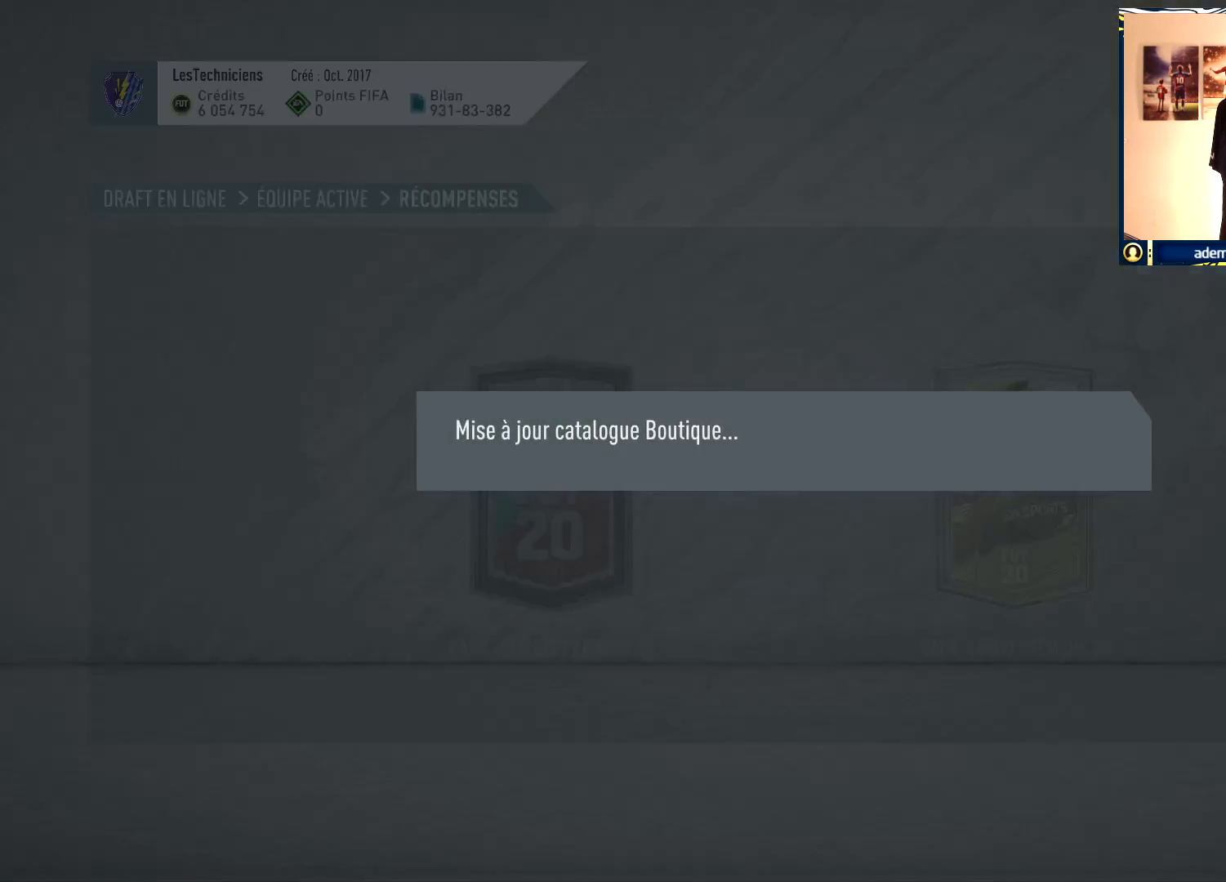
{"buttons": [], "left_stick": "right", "right_stick": "center", "events": [[433, "left_stick", "right"]]}
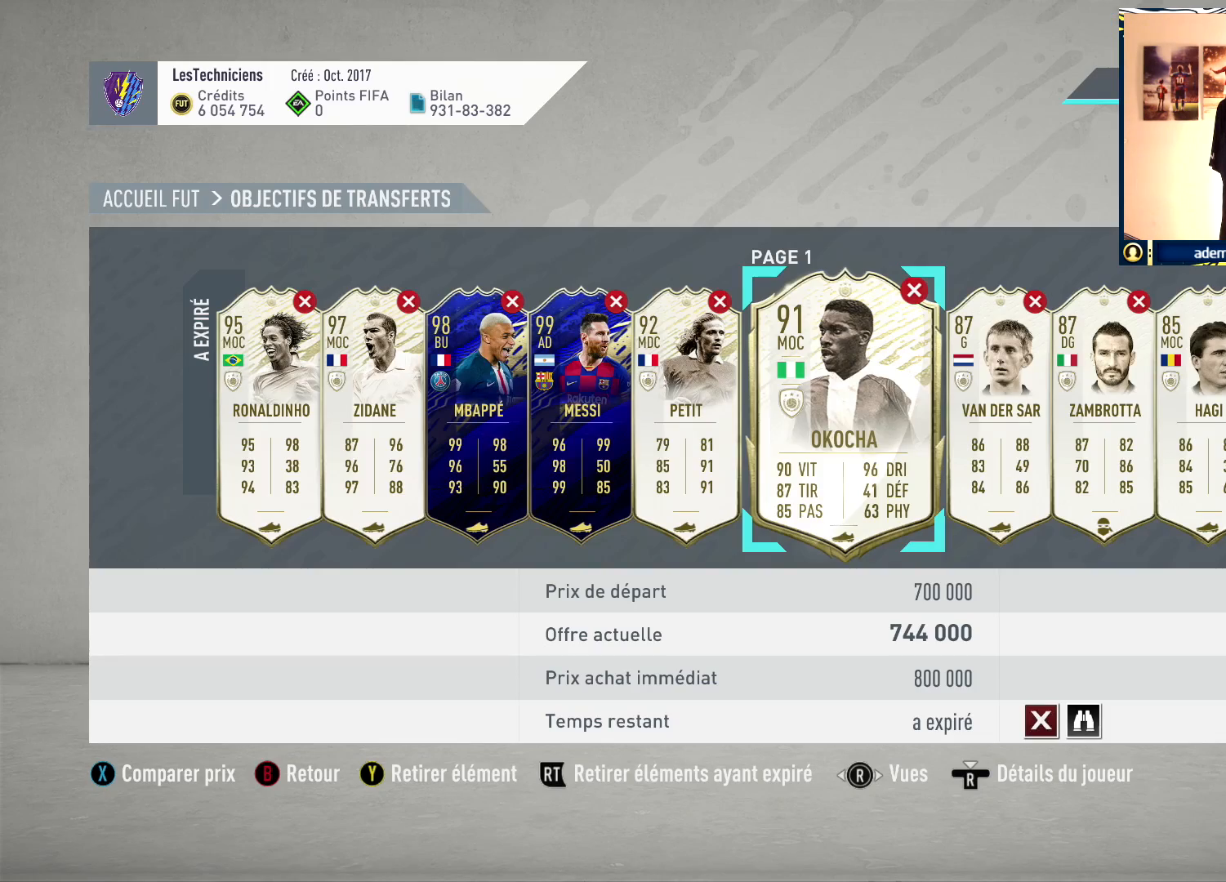
{"buttons": [], "left_stick": "center", "right_stick": "center", "events": [[50, "left_stick", "center"], [233, "left_stick", "left"], [350, "left_stick", "center"]]}
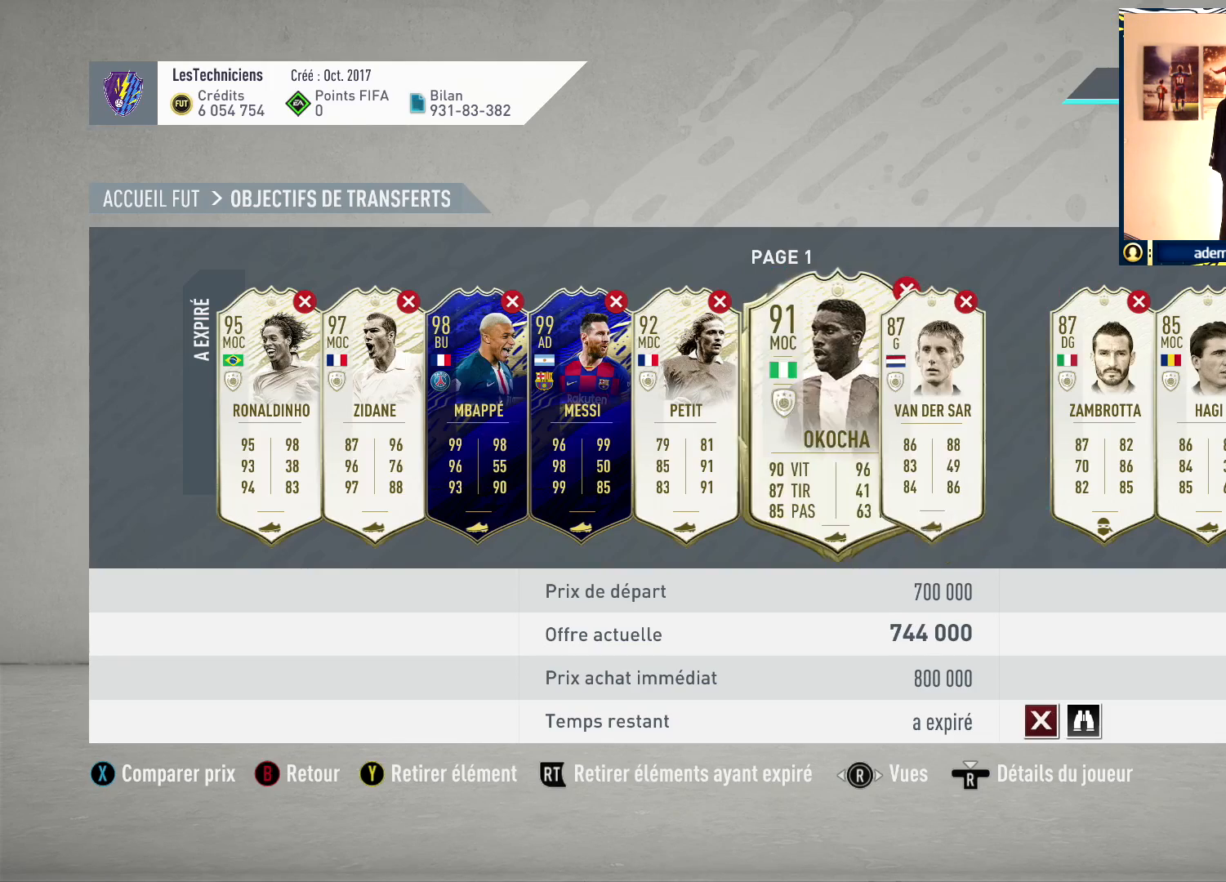
{"buttons": [], "left_stick": "center", "right_stick": "center", "events": [[267, "left_stick", "left"], [383, "left_stick", "center"]]}
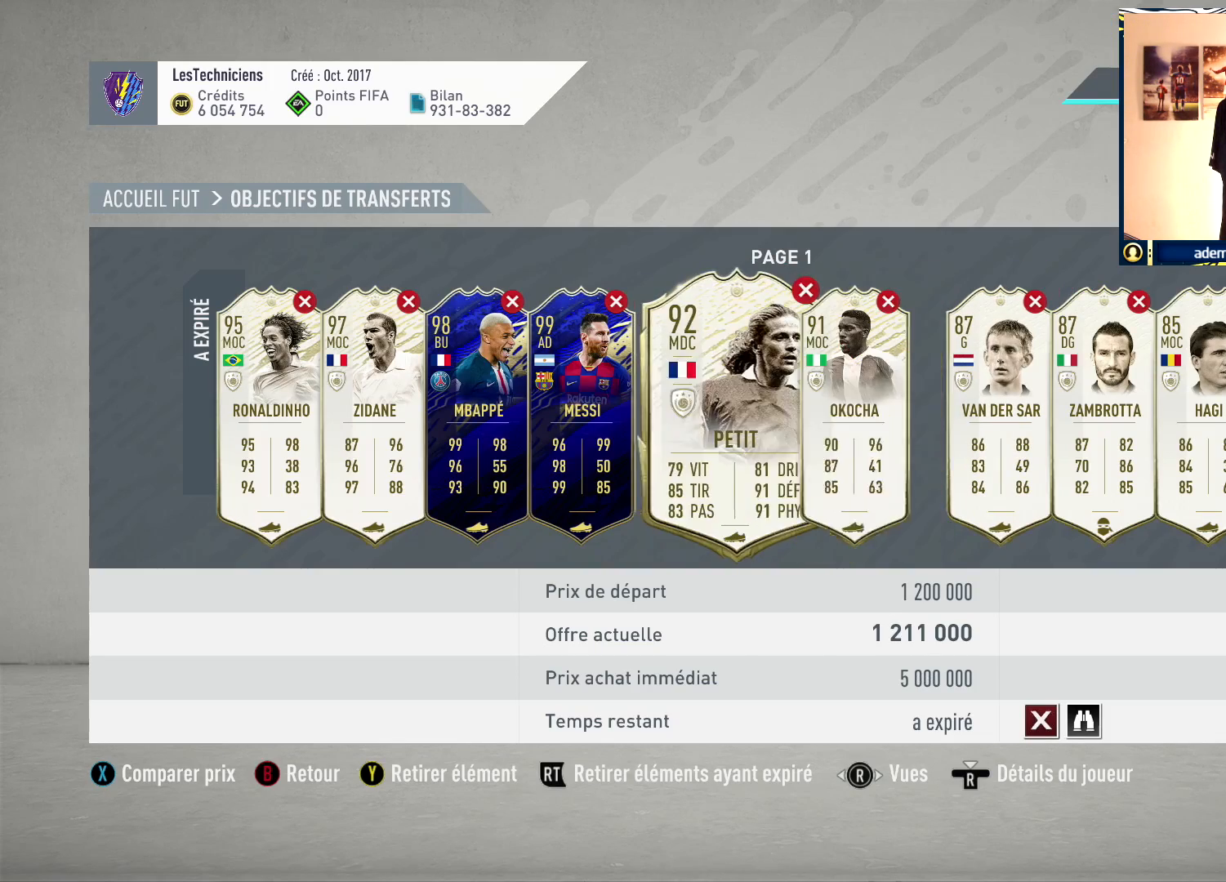
{"buttons": [], "left_stick": "center", "right_stick": "center", "events": [[367, "SQUARE", "down"], [450, "SQUARE", "up"]]}
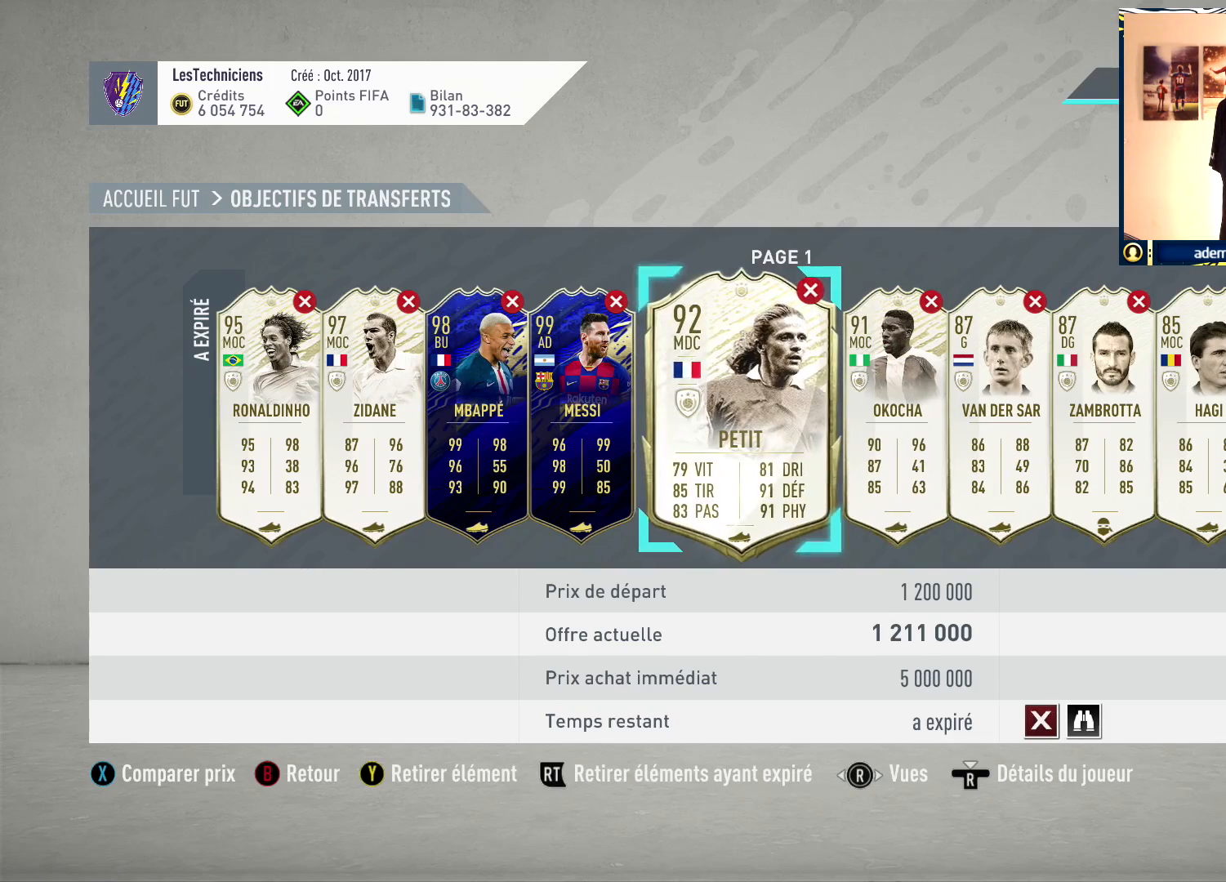
{"buttons": [], "left_stick": "center", "right_stick": "center", "events": []}